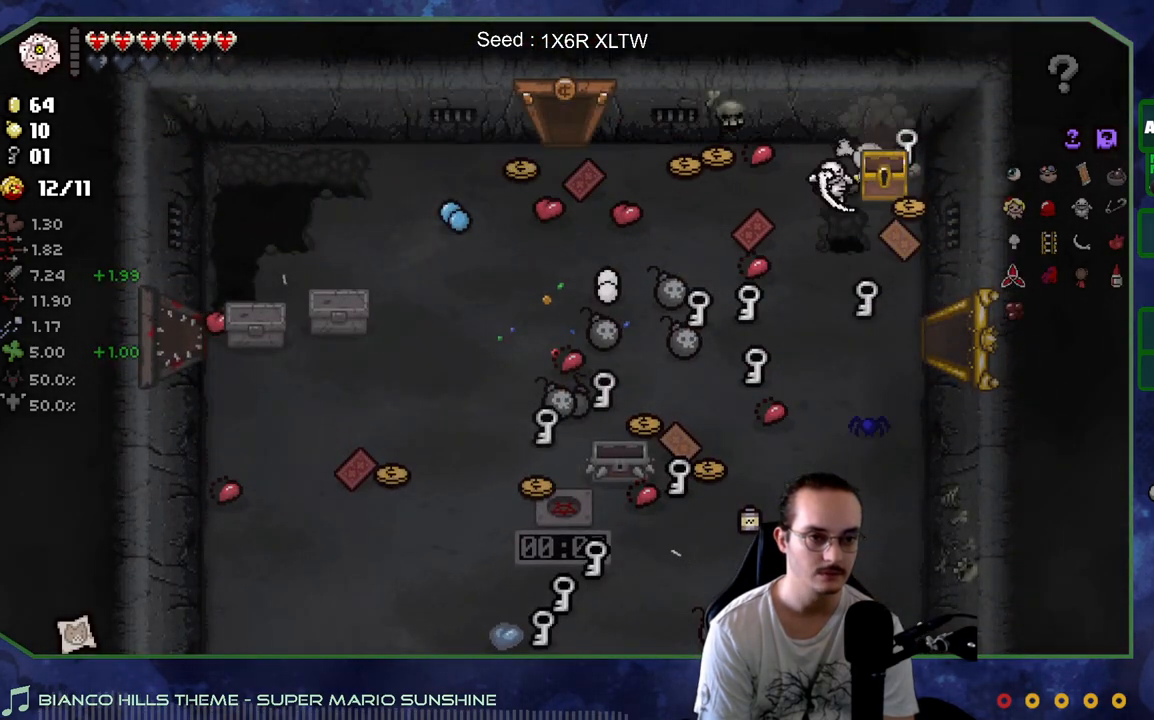
Gameplay with a controller (Xbox layout); each line is a JSON object with the inputs held at the frame after it. "events" lists button and stick changes between this image and that frame as [ms after this image, input, new state], when the widget could be followed in between. Not read: L3 R3.
{"buttons": [], "left_stick": "down-left", "right_stick": "center", "events": [[150, "left_stick", "down-left"], [217, "left_stick", "center"], [400, "left_stick", "down-left"]]}
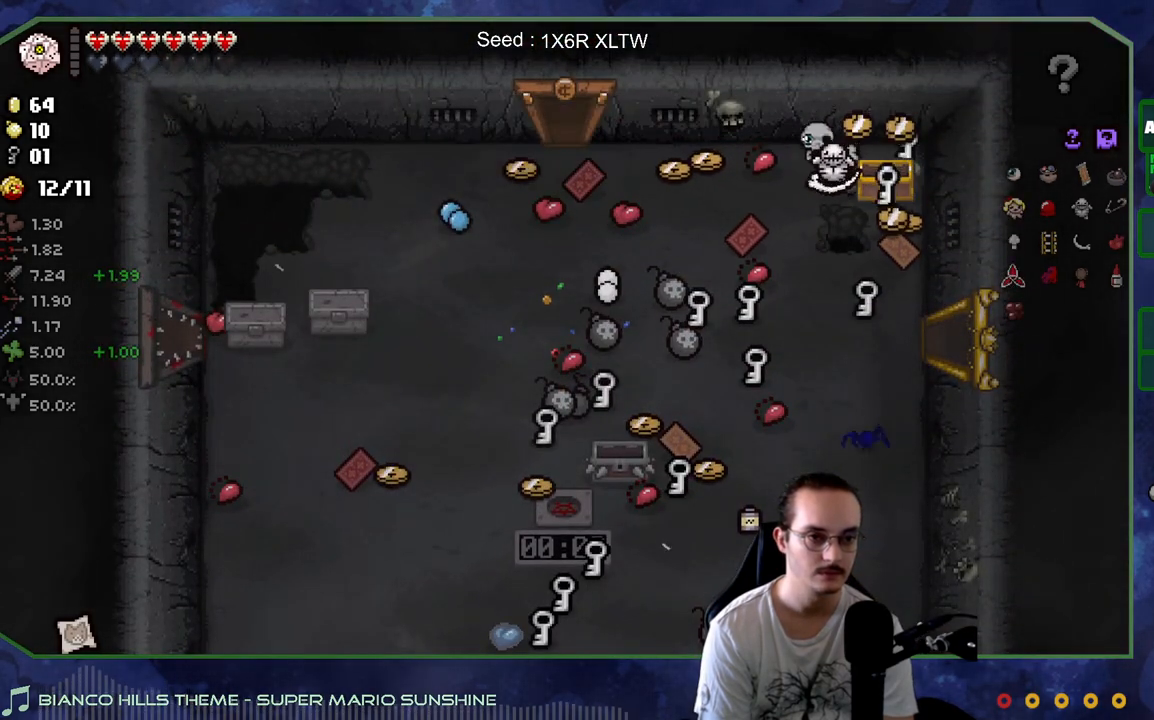
{"buttons": [], "left_stick": "down-left", "right_stick": "center", "events": [[67, "left_stick", "center"], [367, "left_stick", "down"], [467, "left_stick", "down-left"]]}
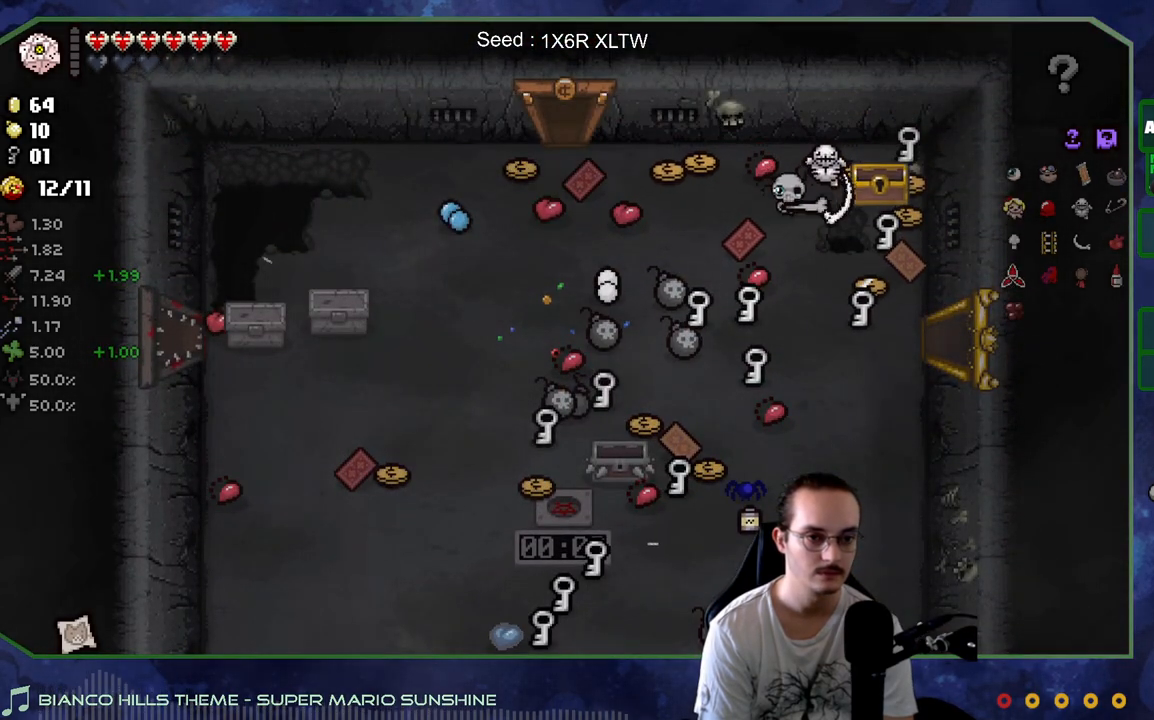
{"buttons": [], "left_stick": "center", "right_stick": "center", "events": [[100, "left_stick", "left"], [267, "left_stick", "center"]]}
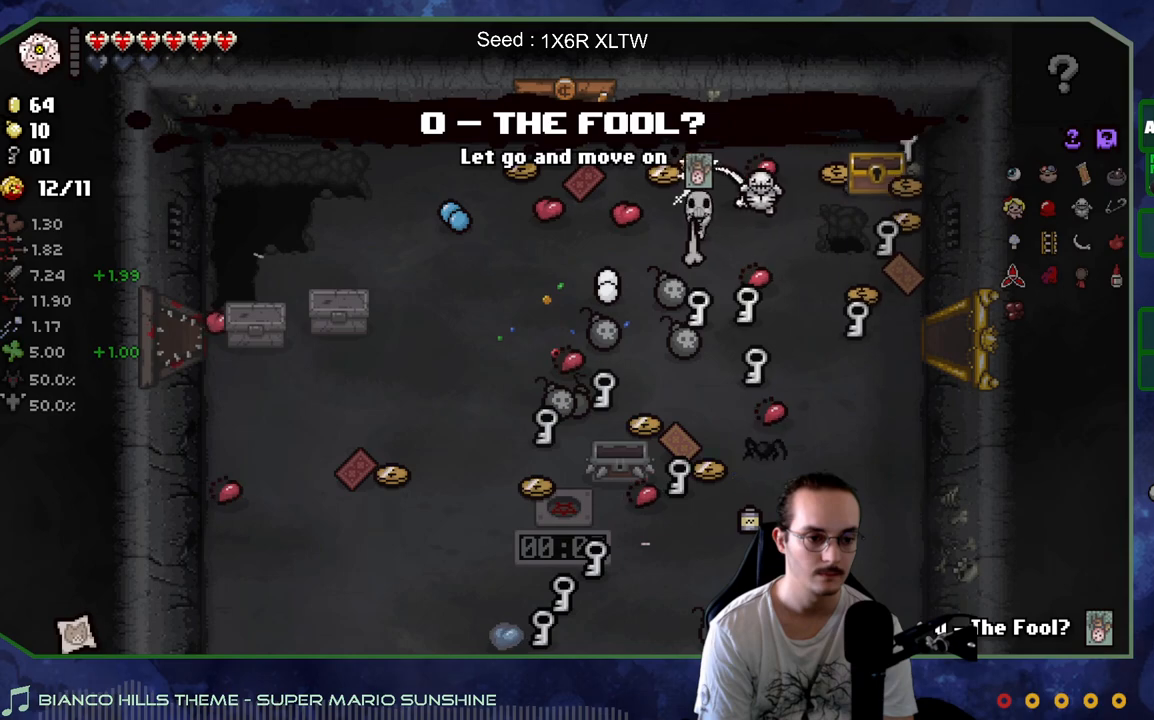
{"buttons": [], "left_stick": "left", "right_stick": "center", "events": [[317, "left_stick", "down-left"], [417, "left_stick", "left"]]}
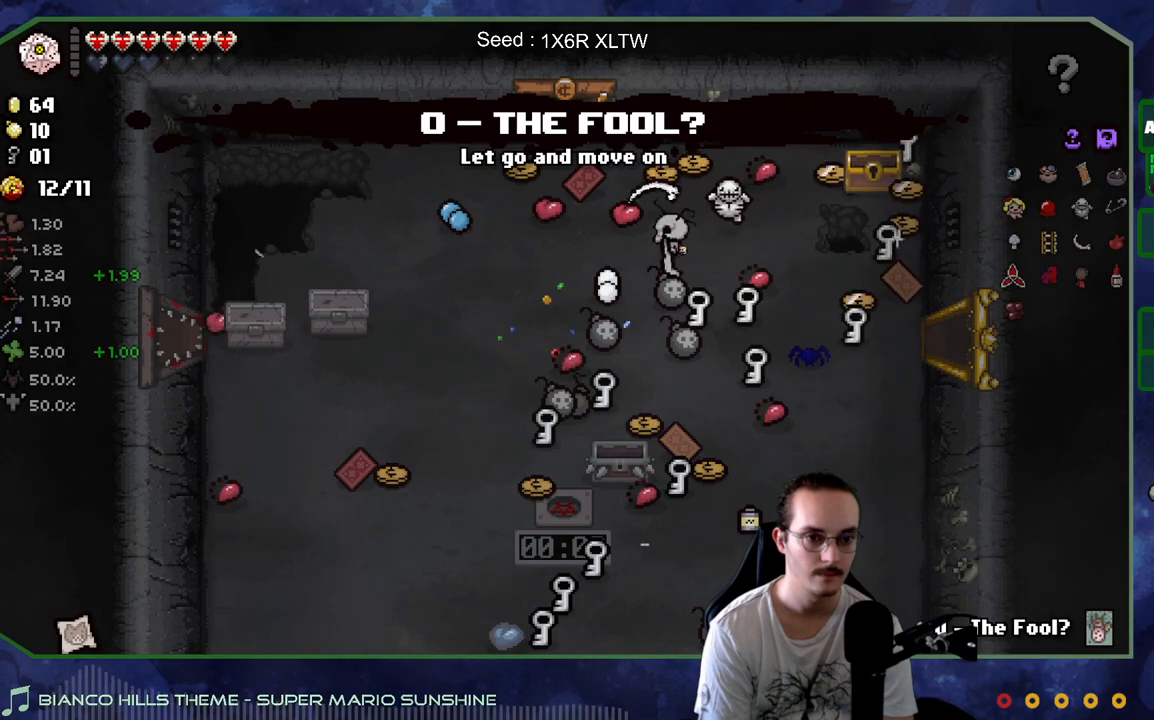
{"buttons": [], "left_stick": "up", "right_stick": "center", "events": [[67, "left_stick", "center"], [317, "left_stick", "up-left"], [433, "left_stick", "up"]]}
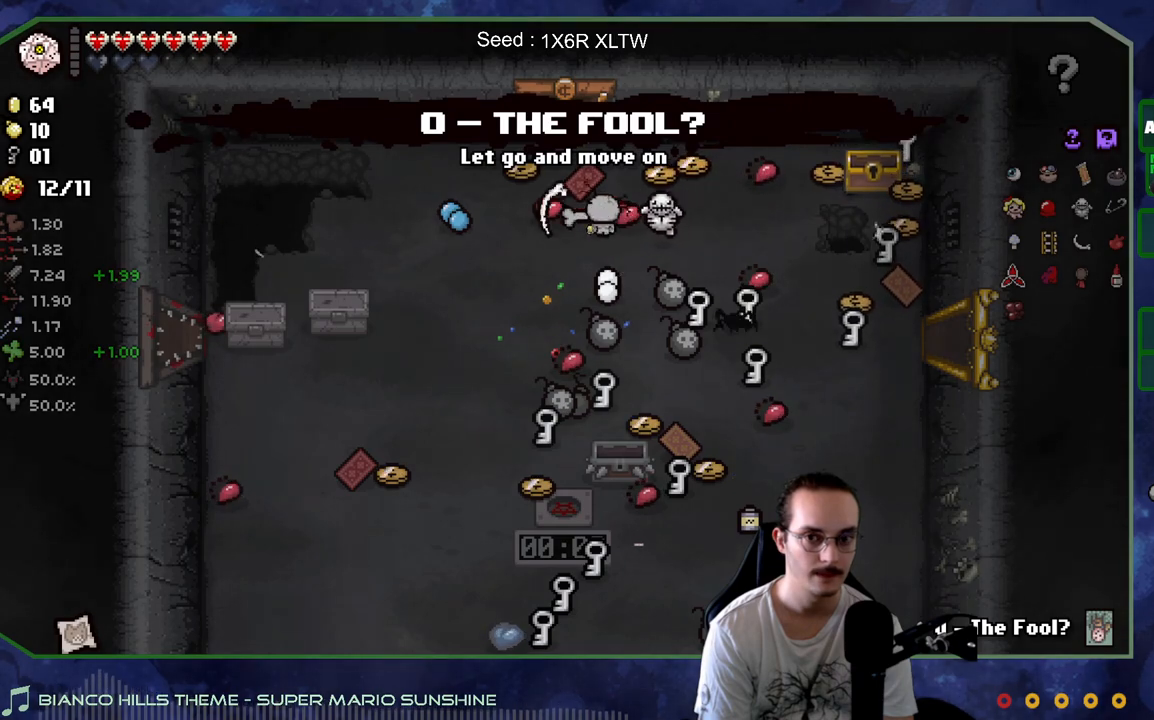
{"buttons": [], "left_stick": "down-left", "right_stick": "center", "events": [[117, "left_stick", "down"], [350, "left_stick", "down-left"]]}
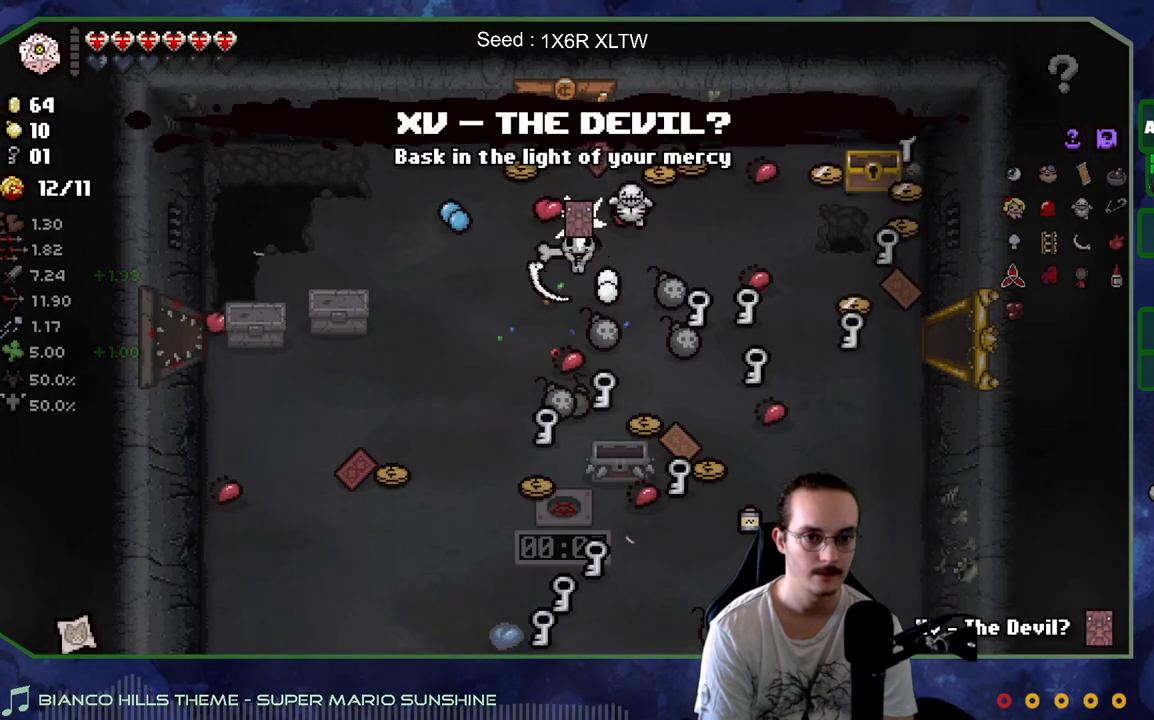
{"buttons": [], "left_stick": "center", "right_stick": "center", "events": [[117, "left_stick", "left"], [283, "left_stick", "center"]]}
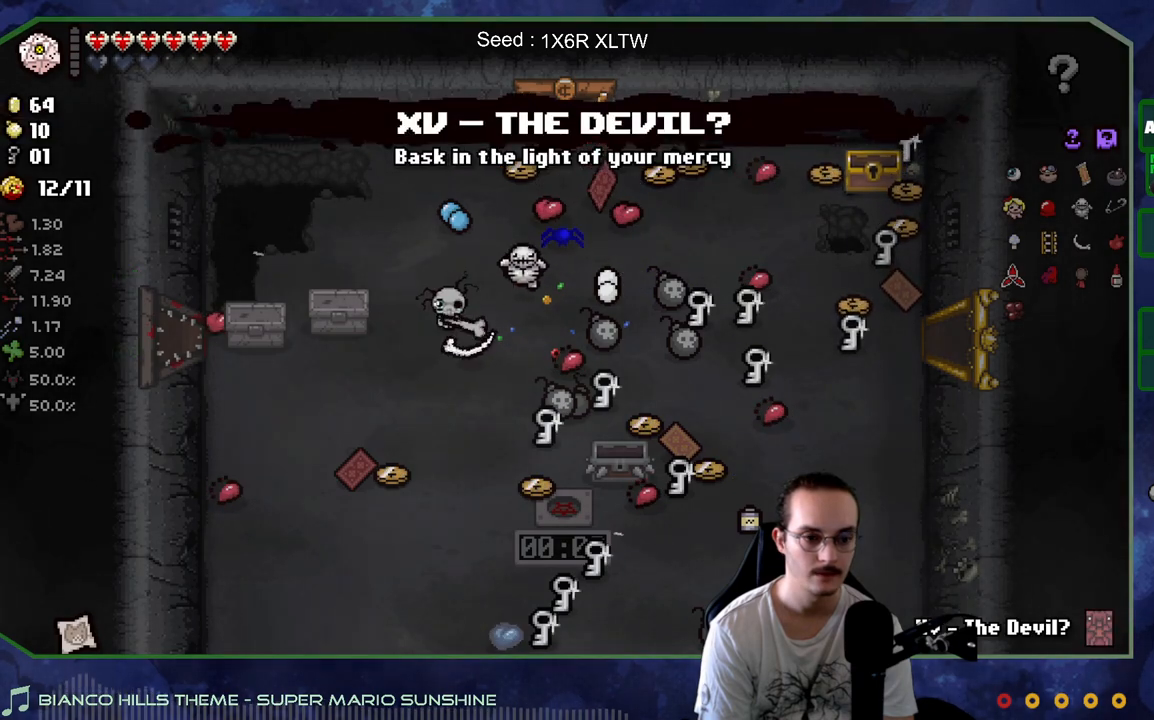
{"buttons": [], "left_stick": "left", "right_stick": "center", "events": [[200, "left_stick", "left"]]}
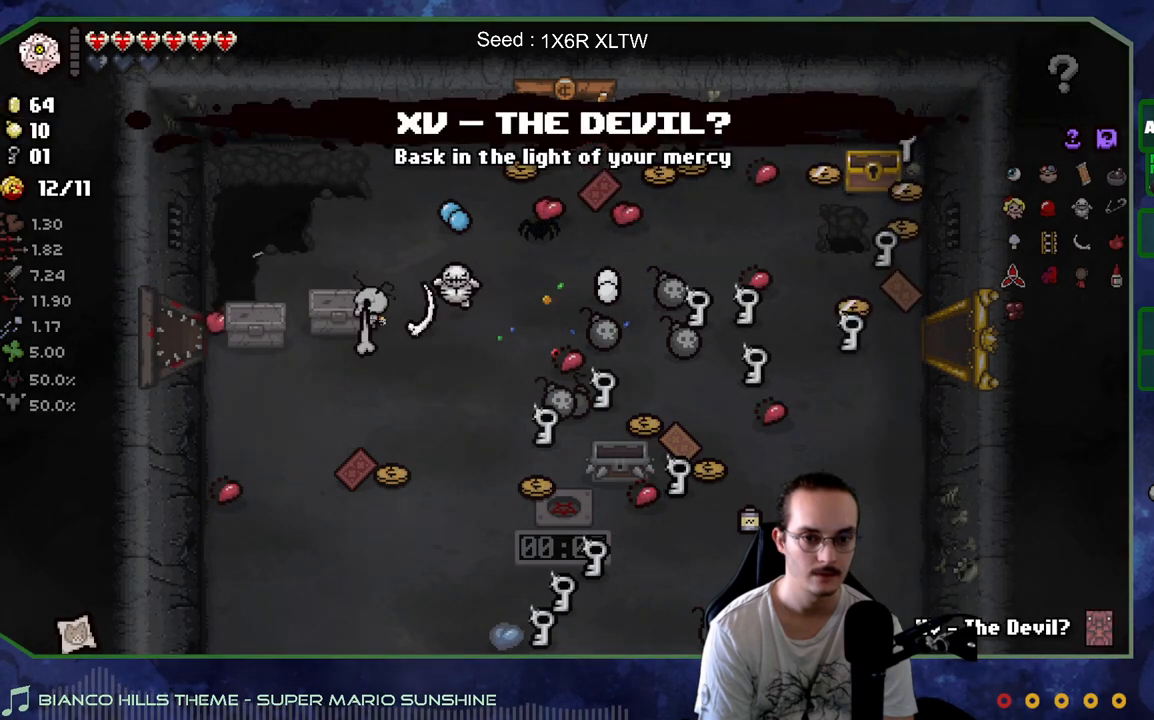
{"buttons": [], "left_stick": "center", "right_stick": "center", "events": [[17, "left_stick", "right"], [217, "left_stick", "down"], [367, "left_stick", "left"], [500, "left_stick", "center"]]}
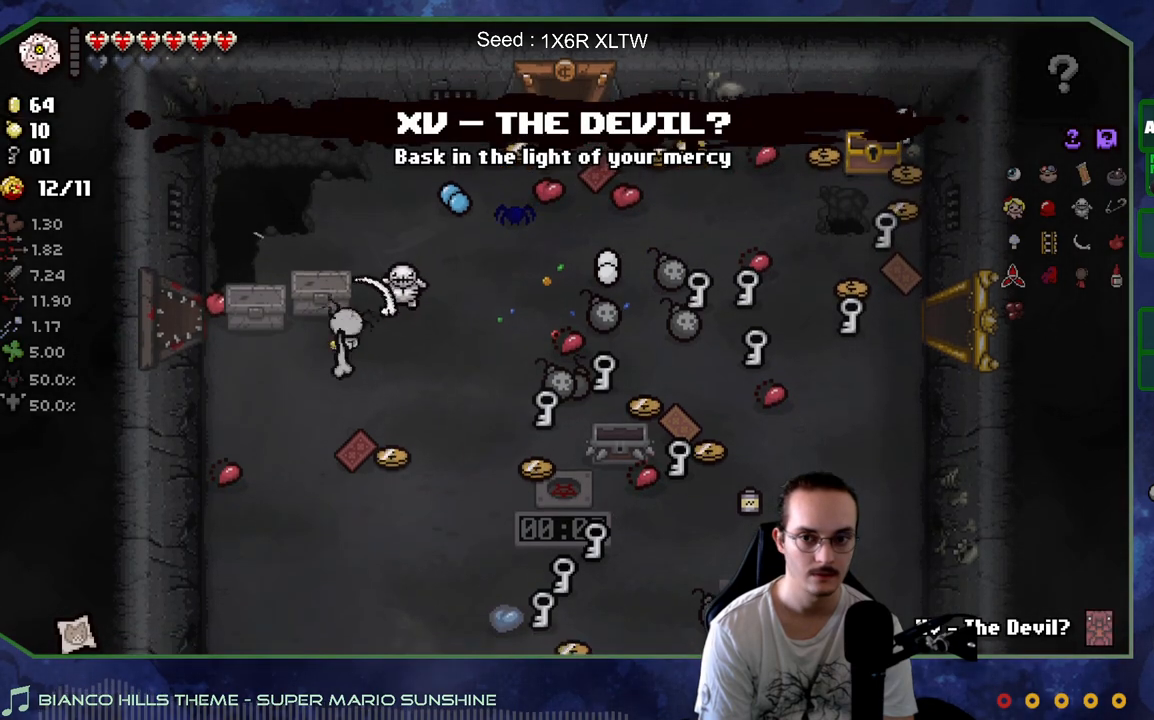
{"buttons": [], "left_stick": "down-left", "right_stick": "center", "events": [[267, "left_stick", "down-left"]]}
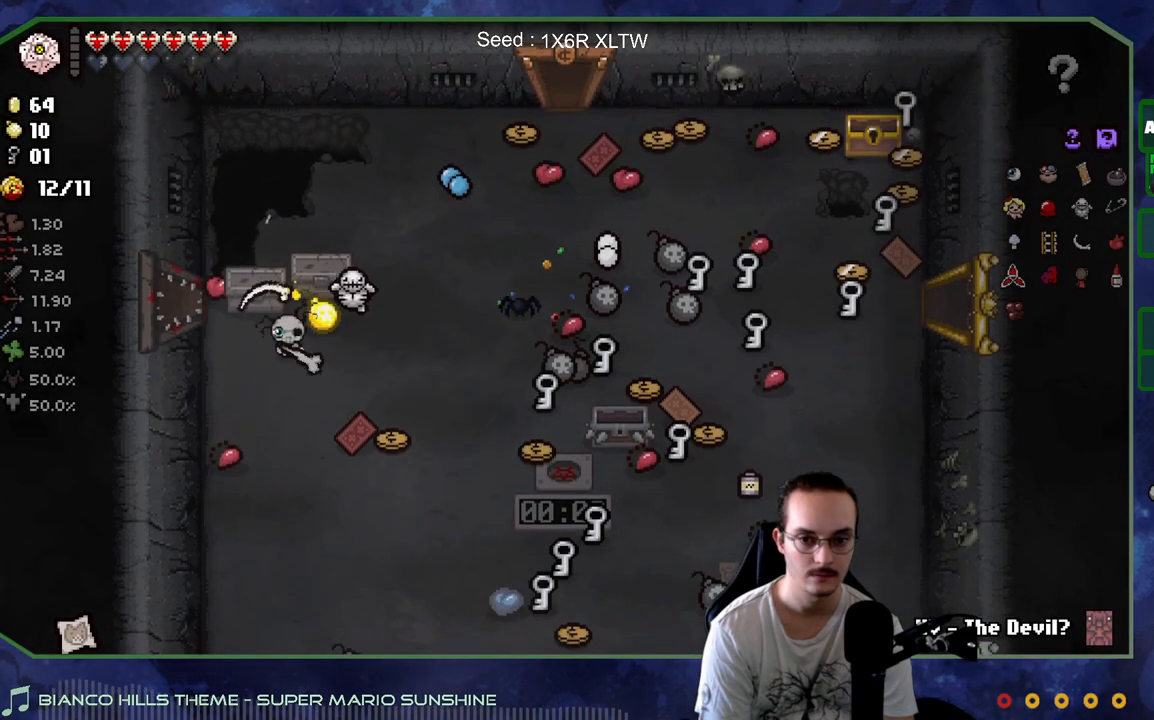
{"buttons": [], "left_stick": "down", "right_stick": "center", "events": [[17, "left_stick", "down"]]}
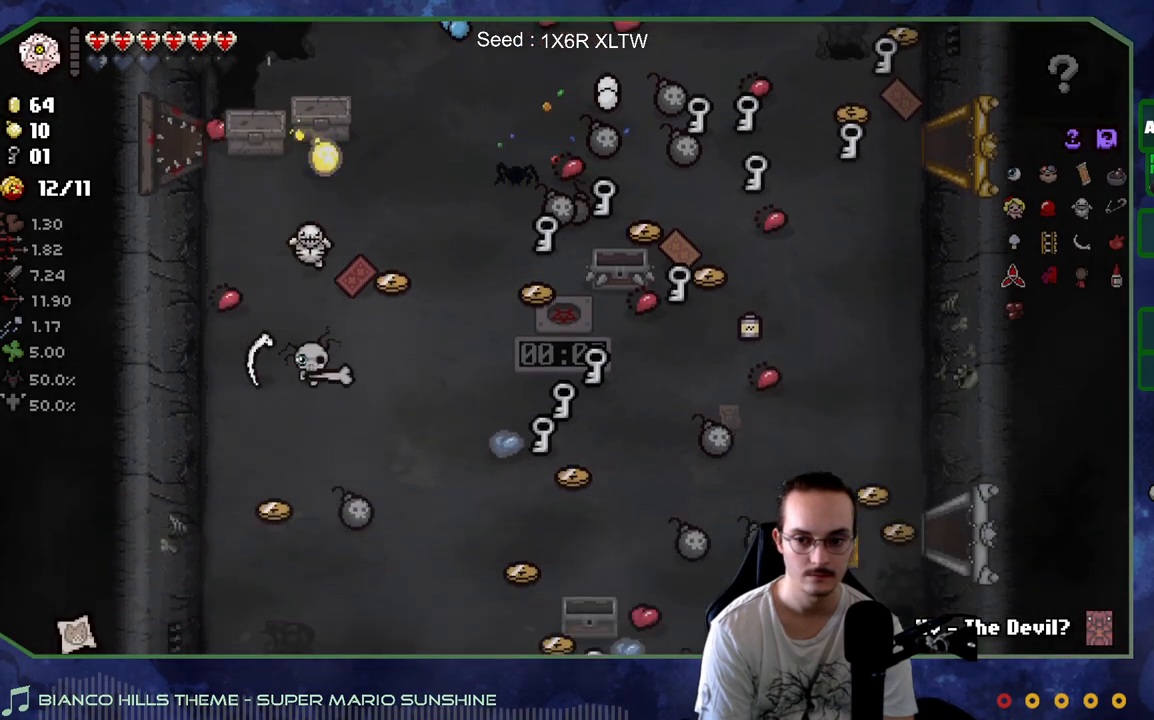
{"buttons": [], "left_stick": "center", "right_stick": "center", "events": [[100, "left_stick", "center"], [267, "left_stick", "up"], [417, "left_stick", "center"]]}
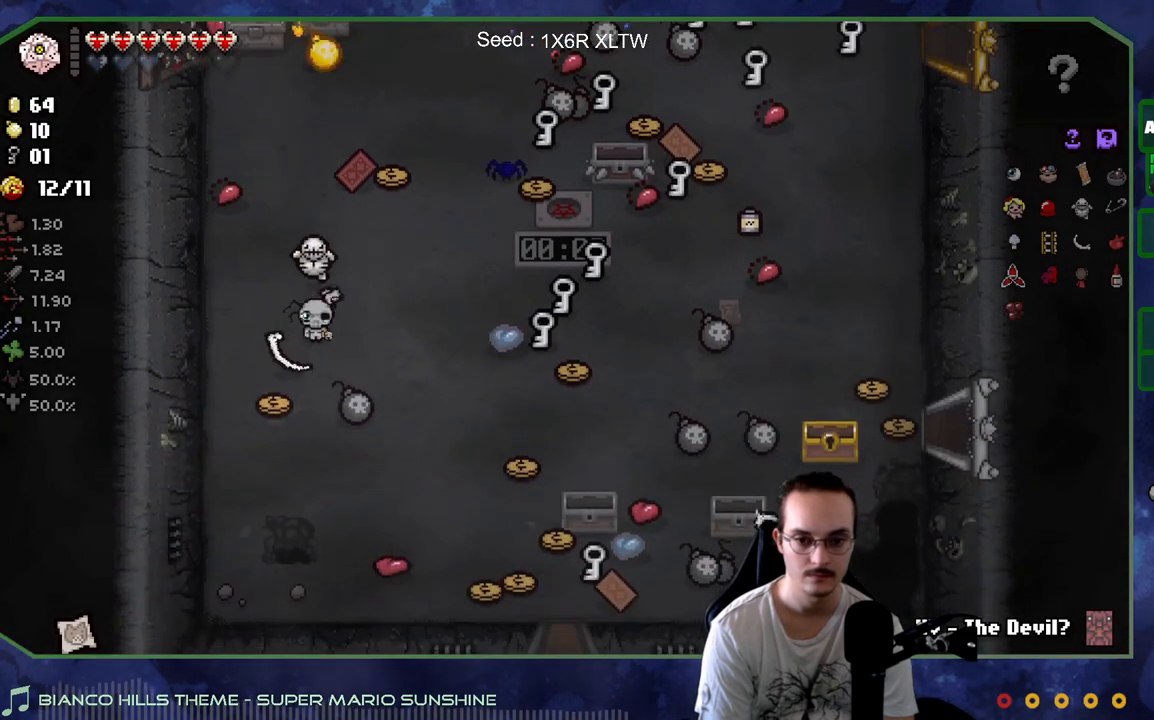
{"buttons": [], "left_stick": "up-right", "right_stick": "center", "events": [[267, "left_stick", "right"], [483, "left_stick", "up-right"]]}
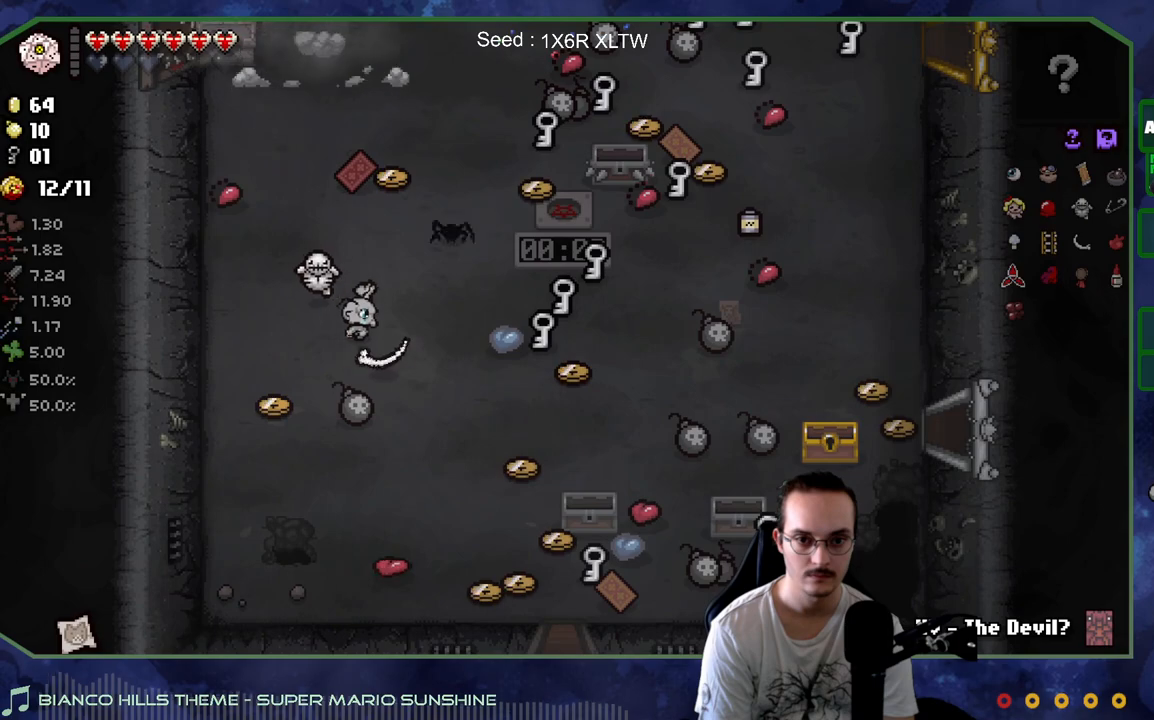
{"buttons": [], "left_stick": "up-right", "right_stick": "center", "events": []}
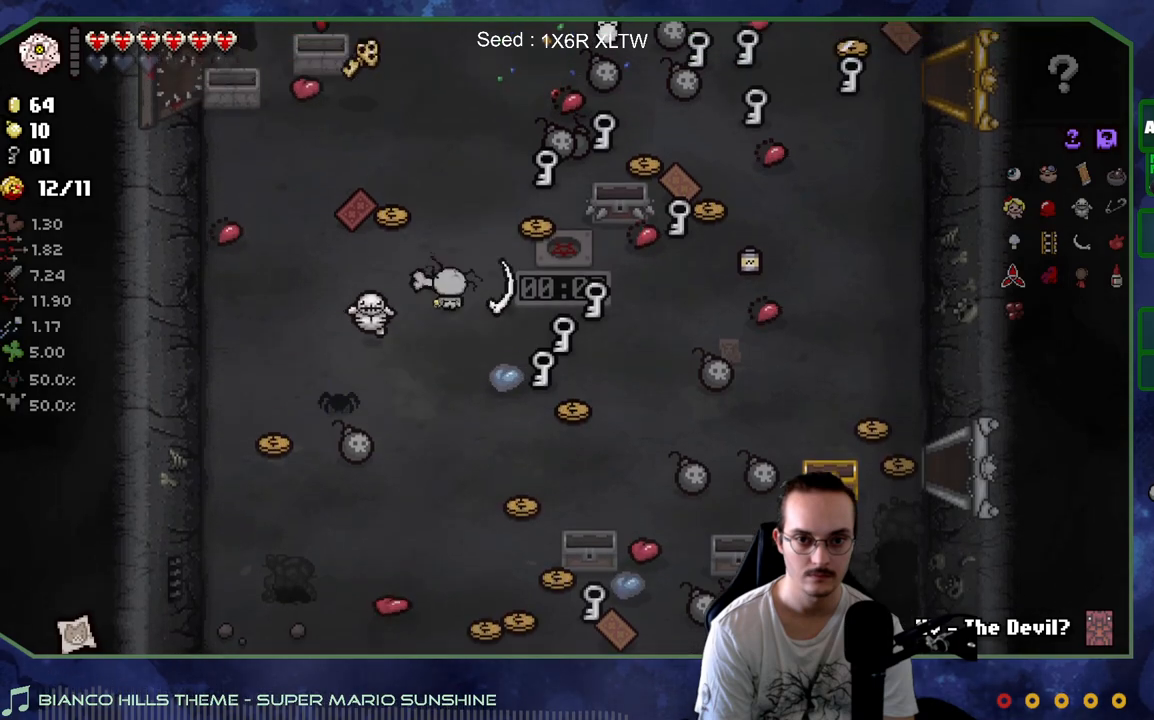
{"buttons": [], "left_stick": "up", "right_stick": "center", "events": [[167, "left_stick", "center"], [283, "left_stick", "up-left"], [417, "left_stick", "up"]]}
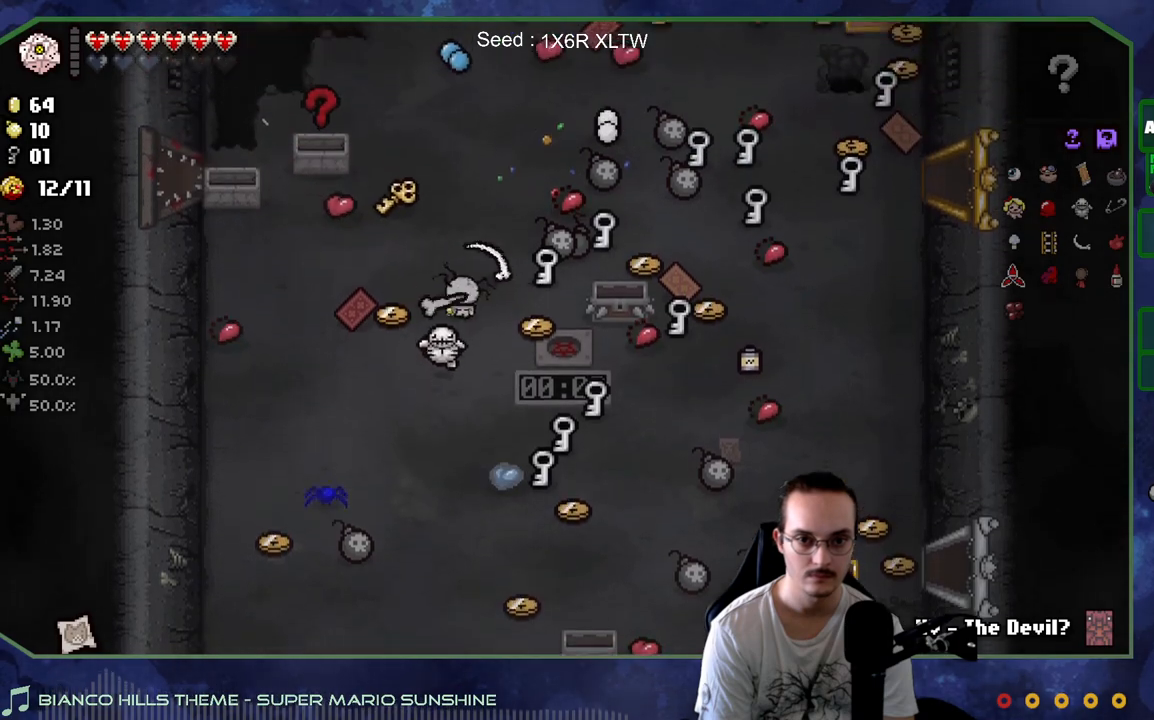
{"buttons": [], "left_stick": "up-left", "right_stick": "center", "events": [[433, "left_stick", "up-left"]]}
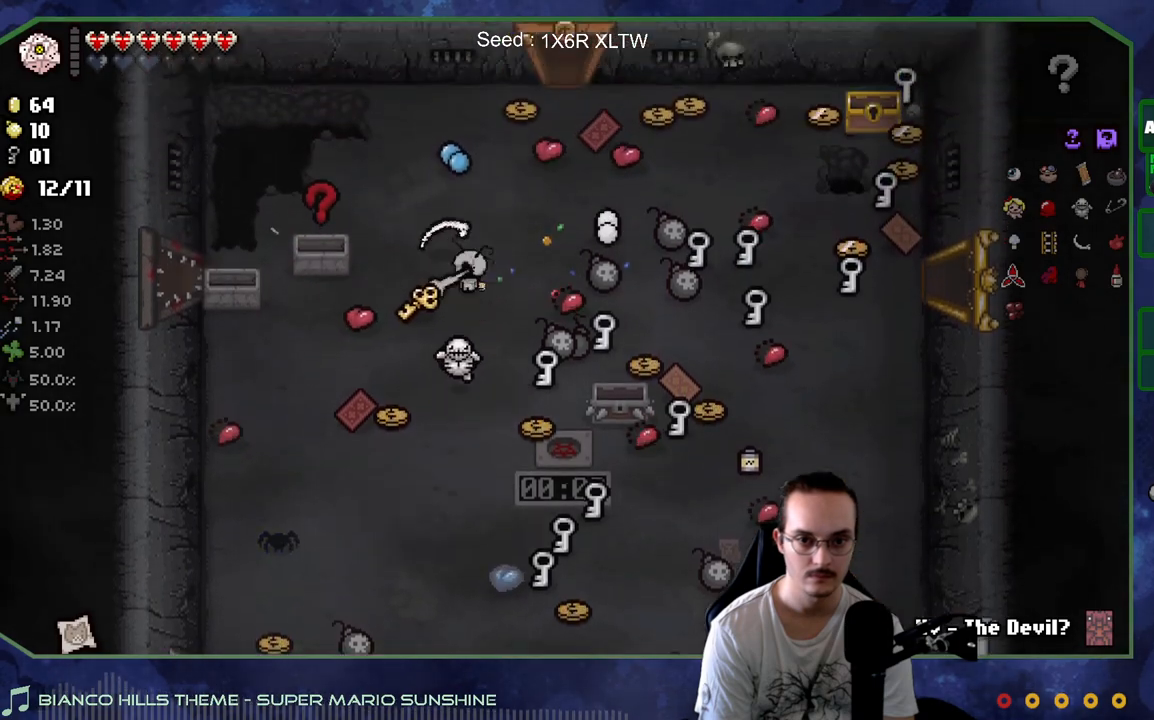
{"buttons": [], "left_stick": "up", "right_stick": "center", "events": [[67, "left_stick", "left"], [400, "left_stick", "up"]]}
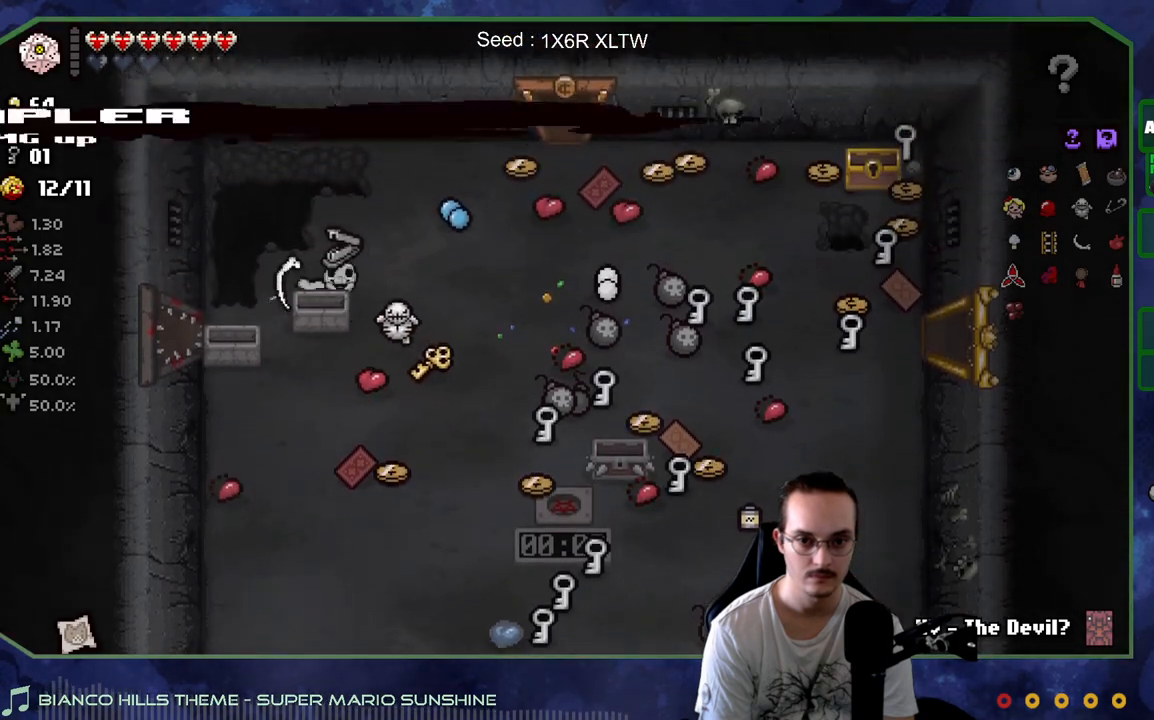
{"buttons": [], "left_stick": "center", "right_stick": "center", "events": [[17, "left_stick", "right"], [117, "left_stick", "center"]]}
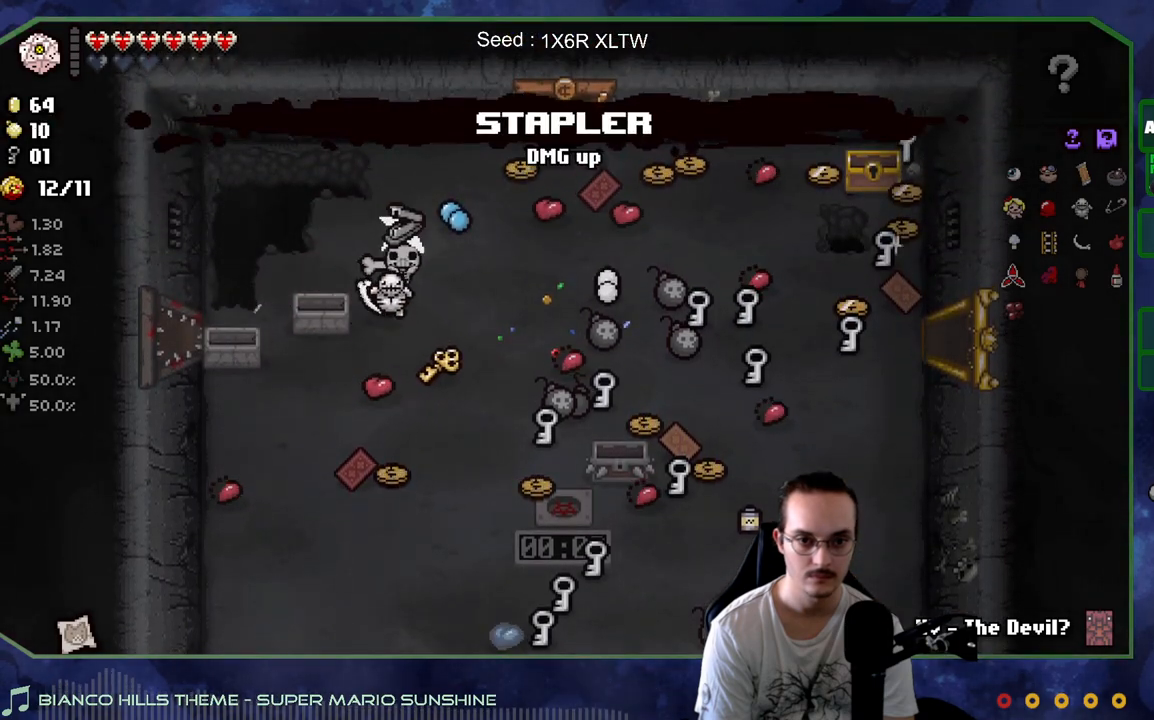
{"buttons": [], "left_stick": "center", "right_stick": "center", "events": []}
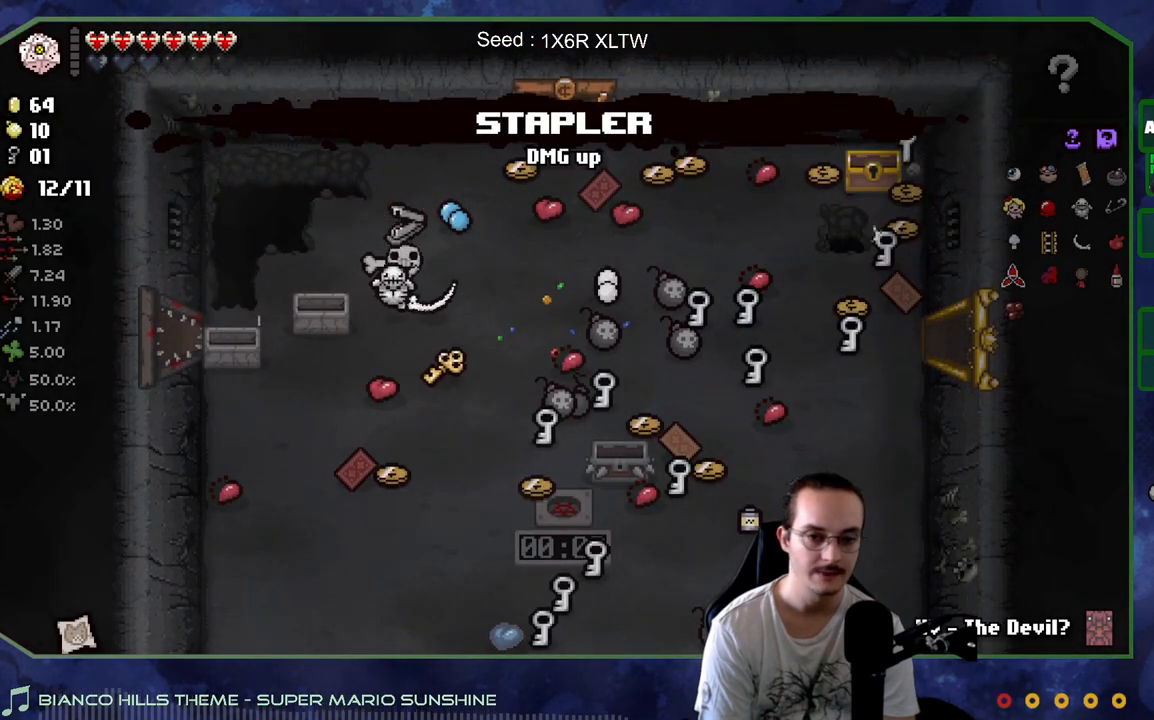
{"buttons": [], "left_stick": "center", "right_stick": "center", "events": []}
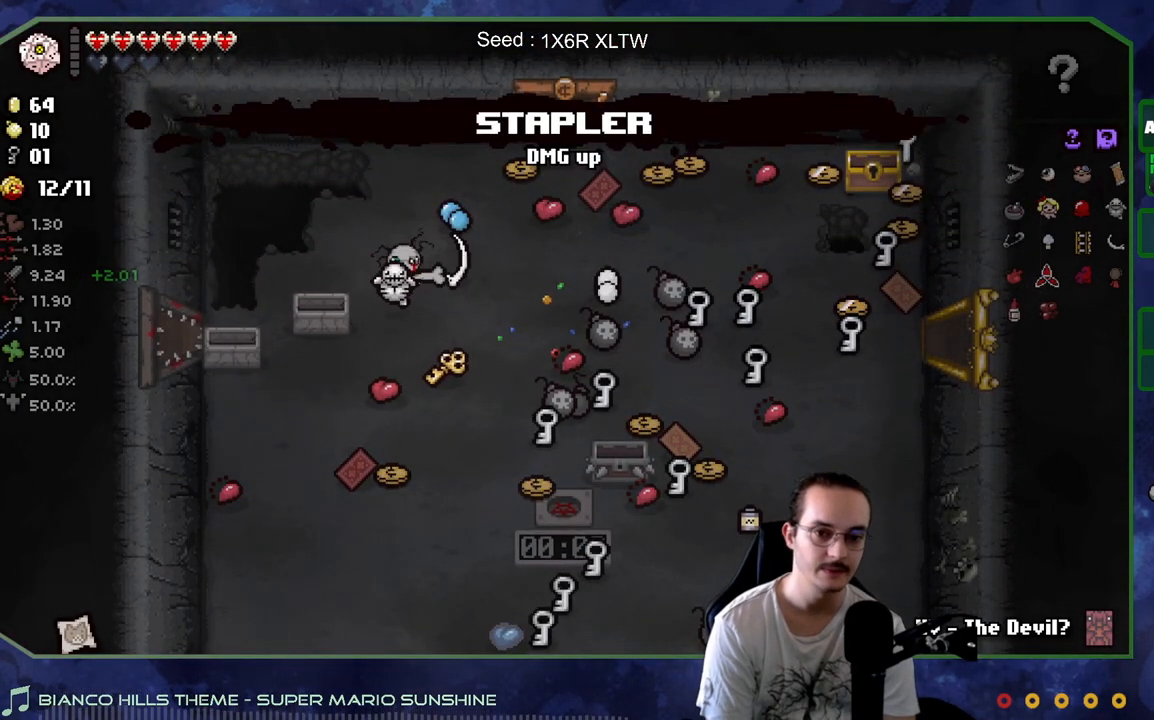
{"buttons": [], "left_stick": "center", "right_stick": "center", "events": []}
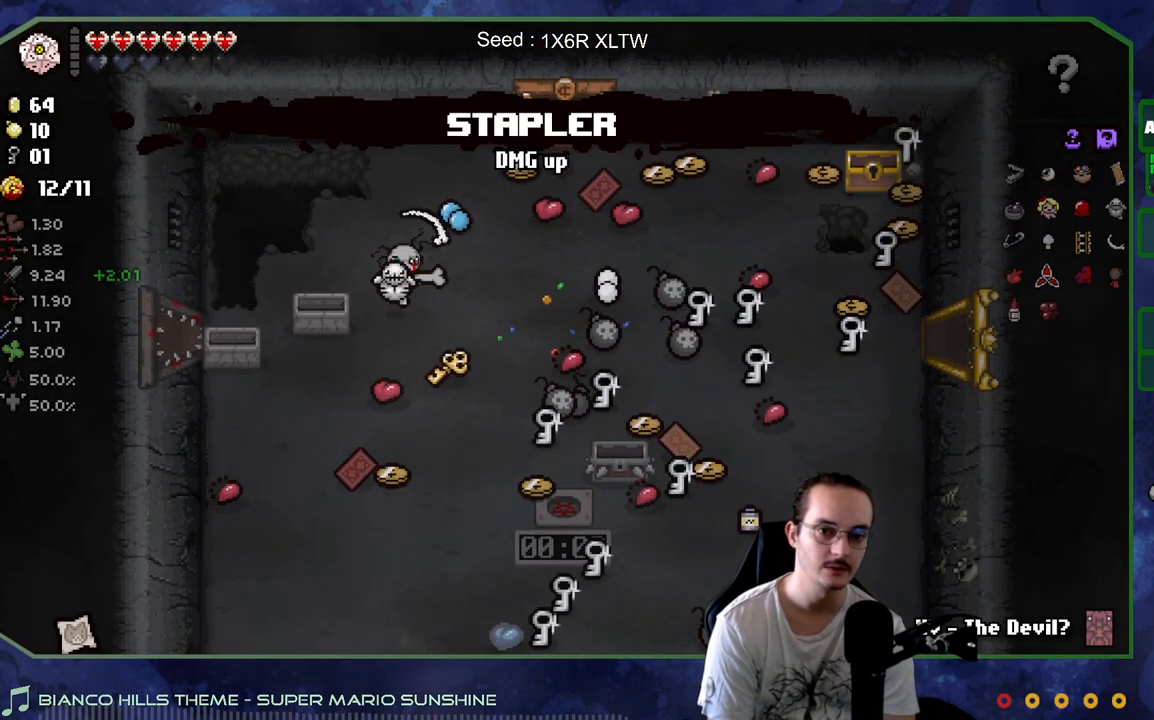
{"buttons": [], "left_stick": "center", "right_stick": "center", "events": []}
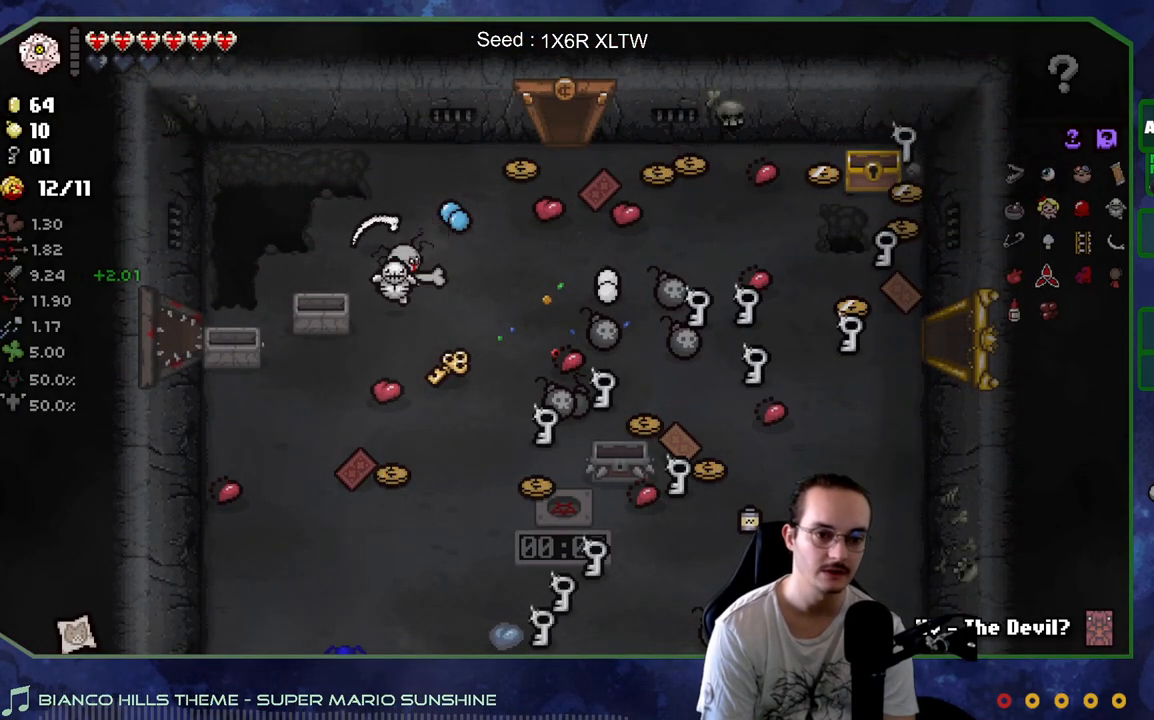
{"buttons": [], "left_stick": "center", "right_stick": "center", "events": [[133, "left_stick", "right"], [400, "left_stick", "center"]]}
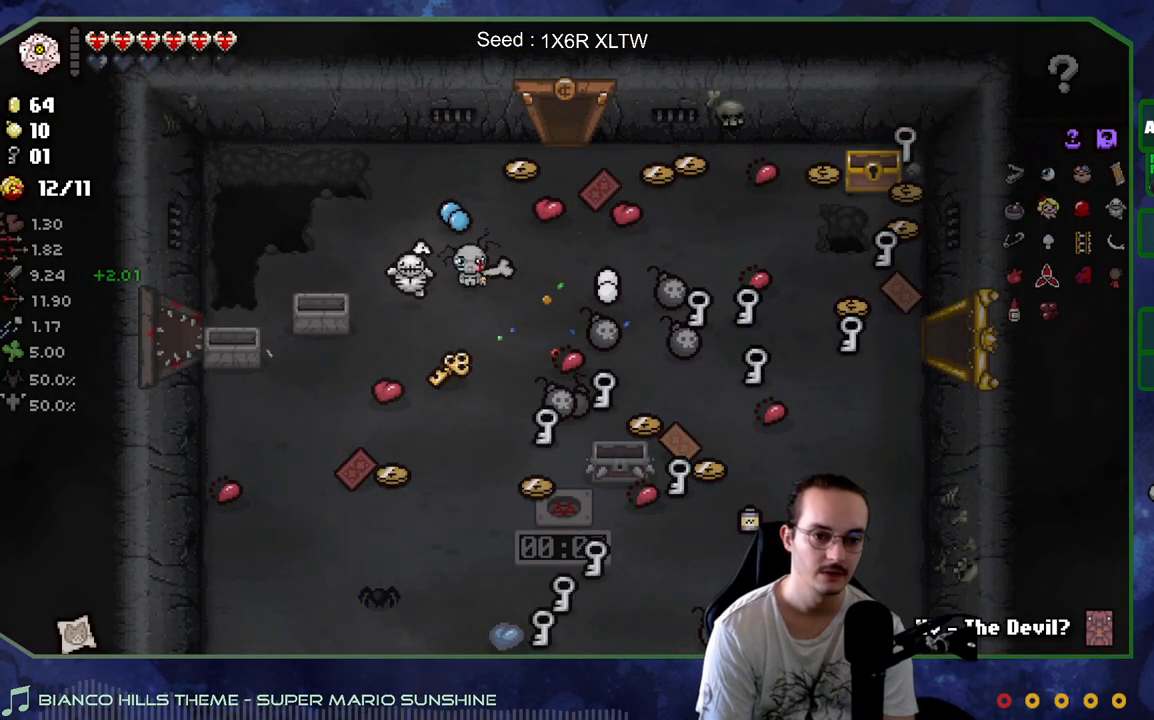
{"buttons": [], "left_stick": "left", "right_stick": "center", "events": [[400, "left_stick", "left"]]}
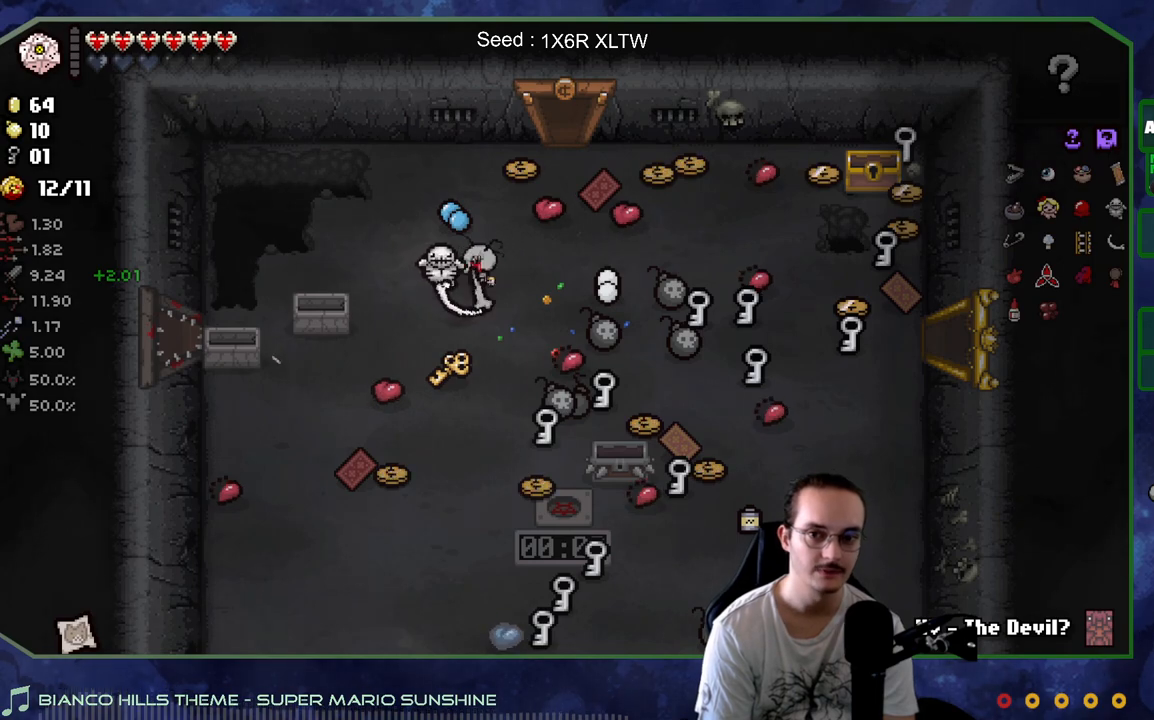
{"buttons": [], "left_stick": "left", "right_stick": "center", "events": [[383, "left_stick", "center"], [500, "left_stick", "left"]]}
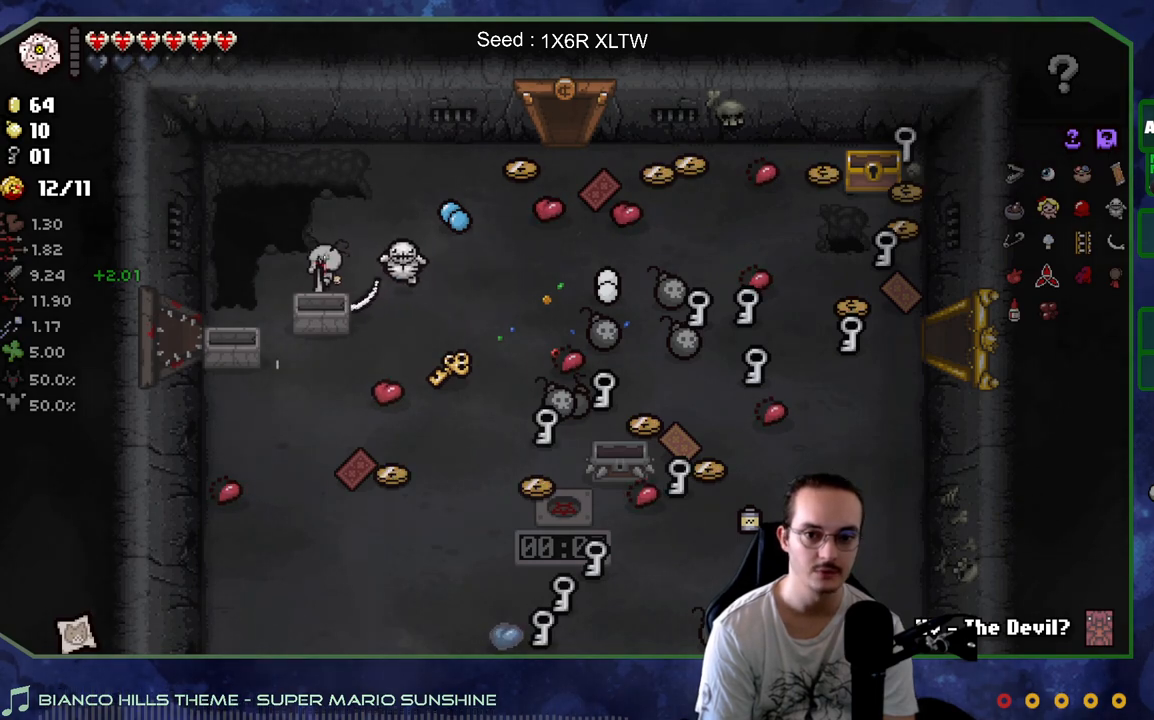
{"buttons": [], "left_stick": "left", "right_stick": "center", "events": [[100, "left_stick", "down-left"], [300, "left_stick", "center"], [450, "left_stick", "left"]]}
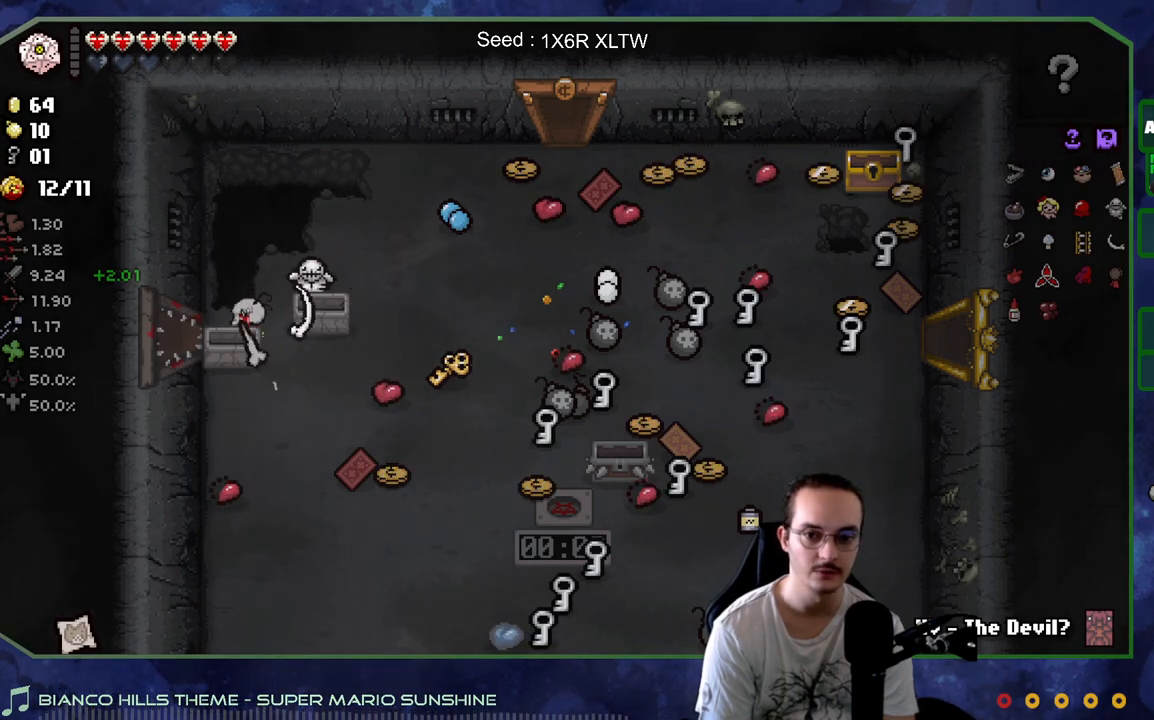
{"buttons": [], "left_stick": "left", "right_stick": "center", "events": [[117, "left_stick", "center"], [433, "left_stick", "left"]]}
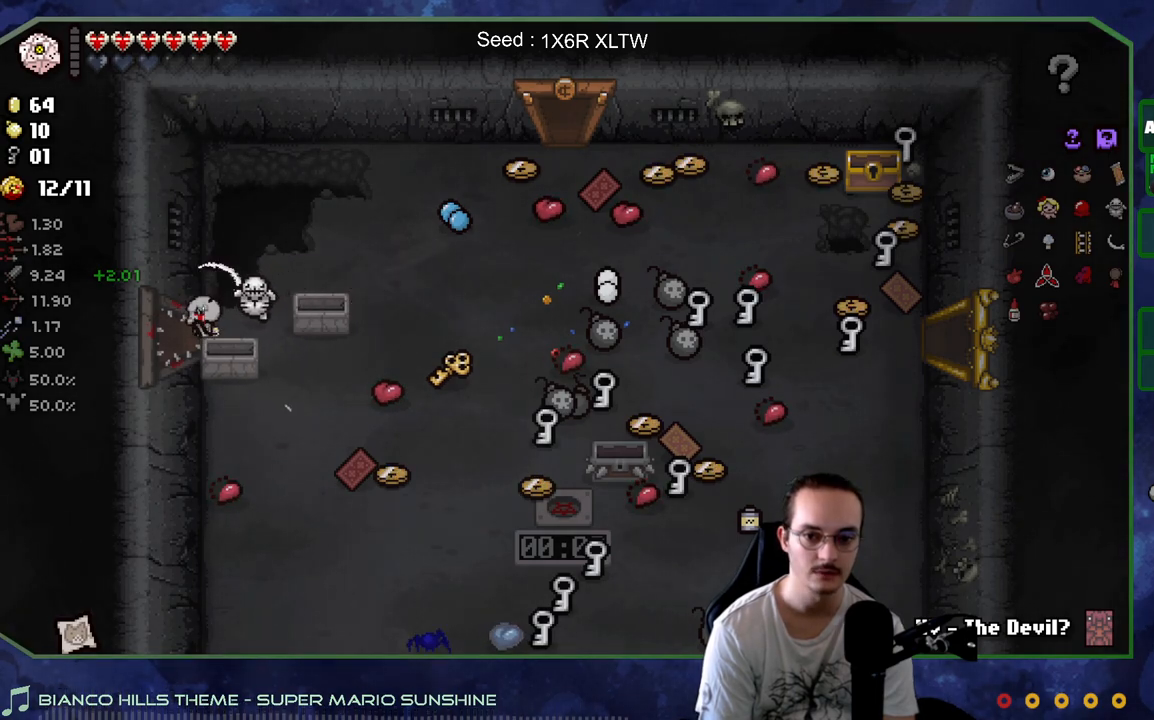
{"buttons": [], "left_stick": "down", "right_stick": "center", "events": [[50, "left_stick", "down"], [167, "left_stick", "center"], [333, "left_stick", "down"]]}
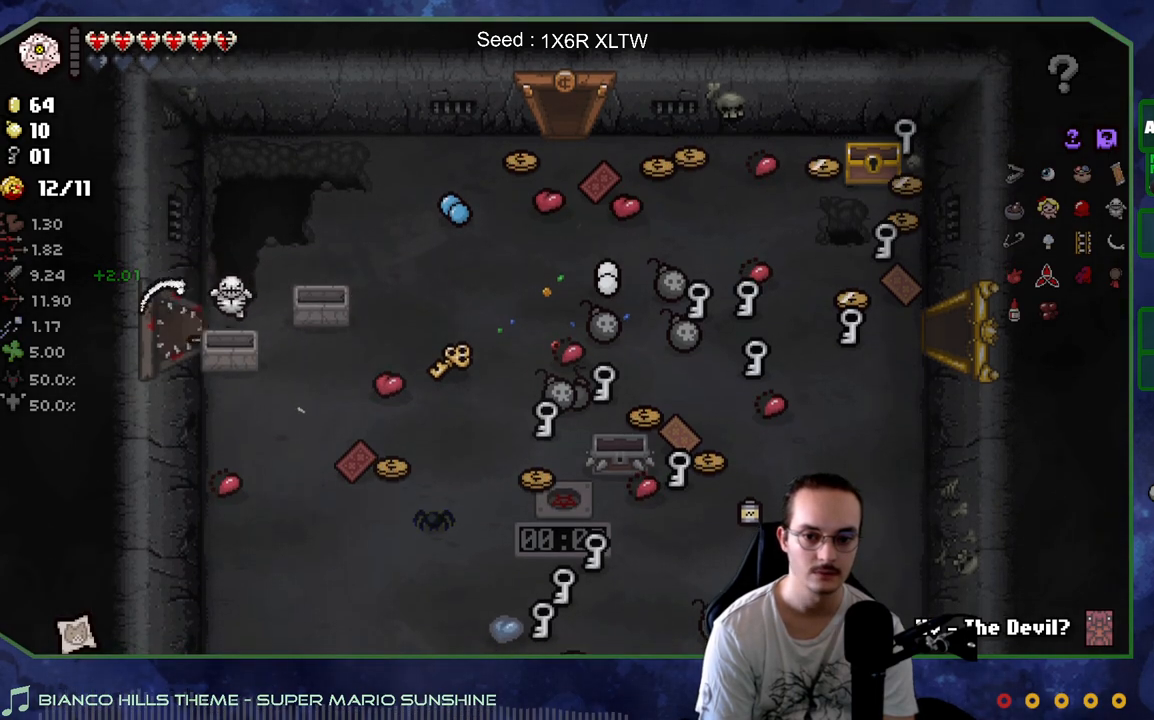
{"buttons": [], "left_stick": "center", "right_stick": "center", "events": [[33, "left_stick", "center"]]}
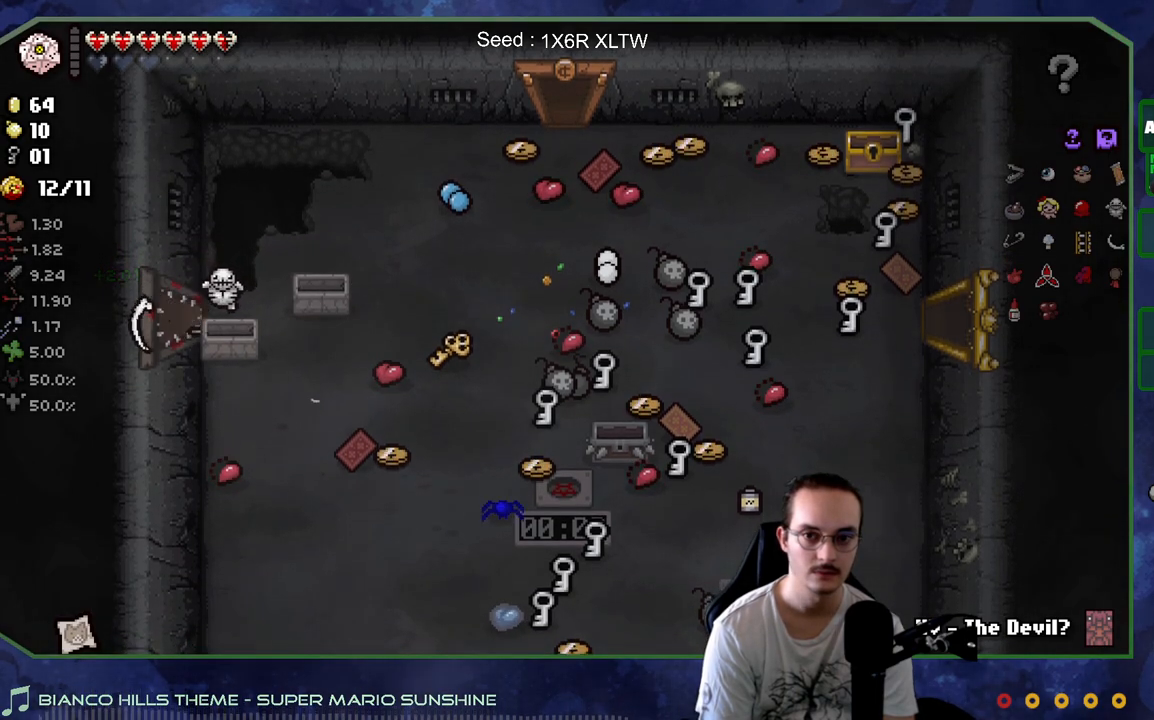
{"buttons": [], "left_stick": "center", "right_stick": "center", "events": []}